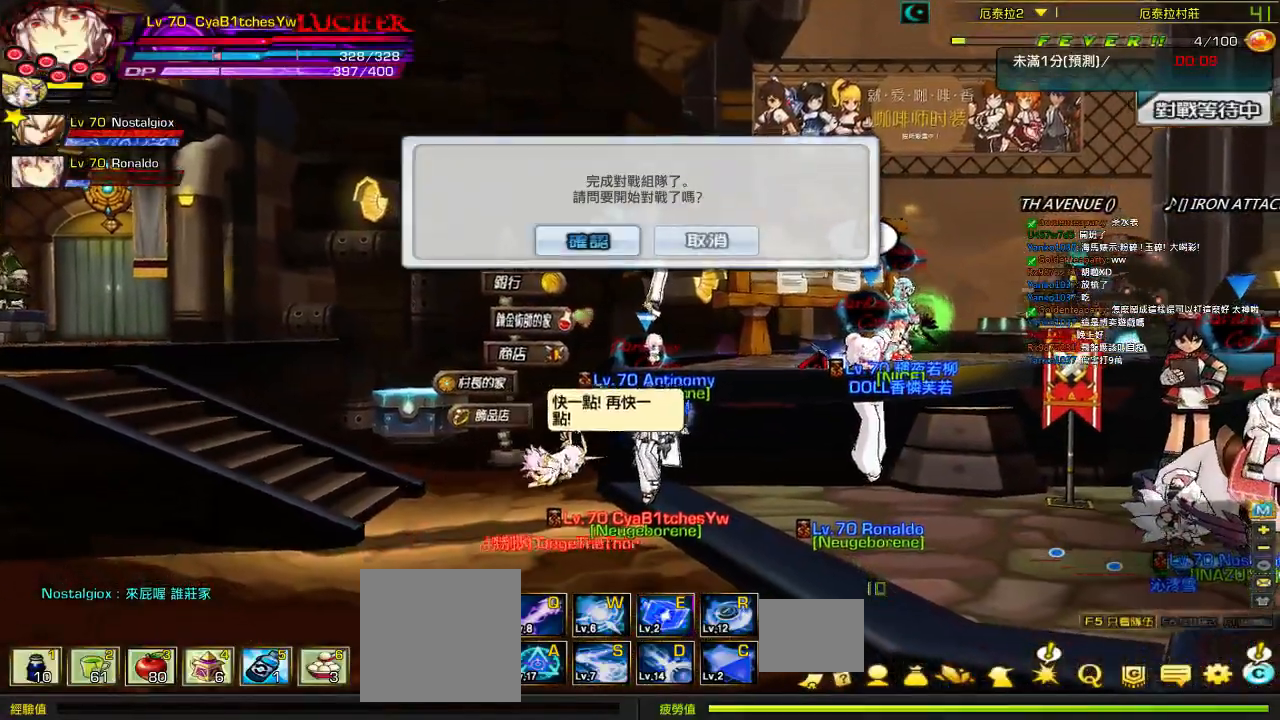
Gameplay with keyboard; each line is a JSON object with the keys held at the frame after it. "events" lists presses ("down") and releases ("up") of "a", "c", "ctrl", "d", "down", "e", "left", "q", "r", "right", "s", "space", "up", "w", "x" and "z" between this image and that frame as [ms after this image, input, new state], when the widget could be followed in between. No other keys are recorded. Mouse input is not recorded.
{"keys": [], "events": []}
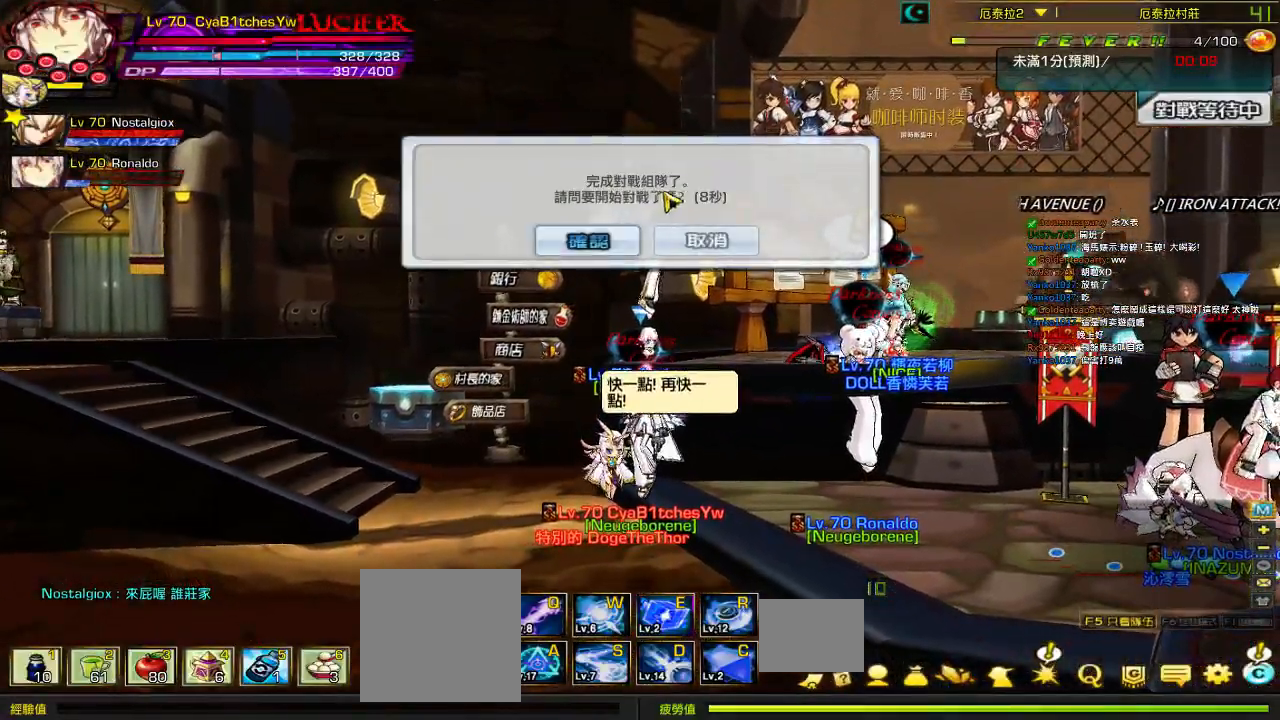
{"keys": [], "events": []}
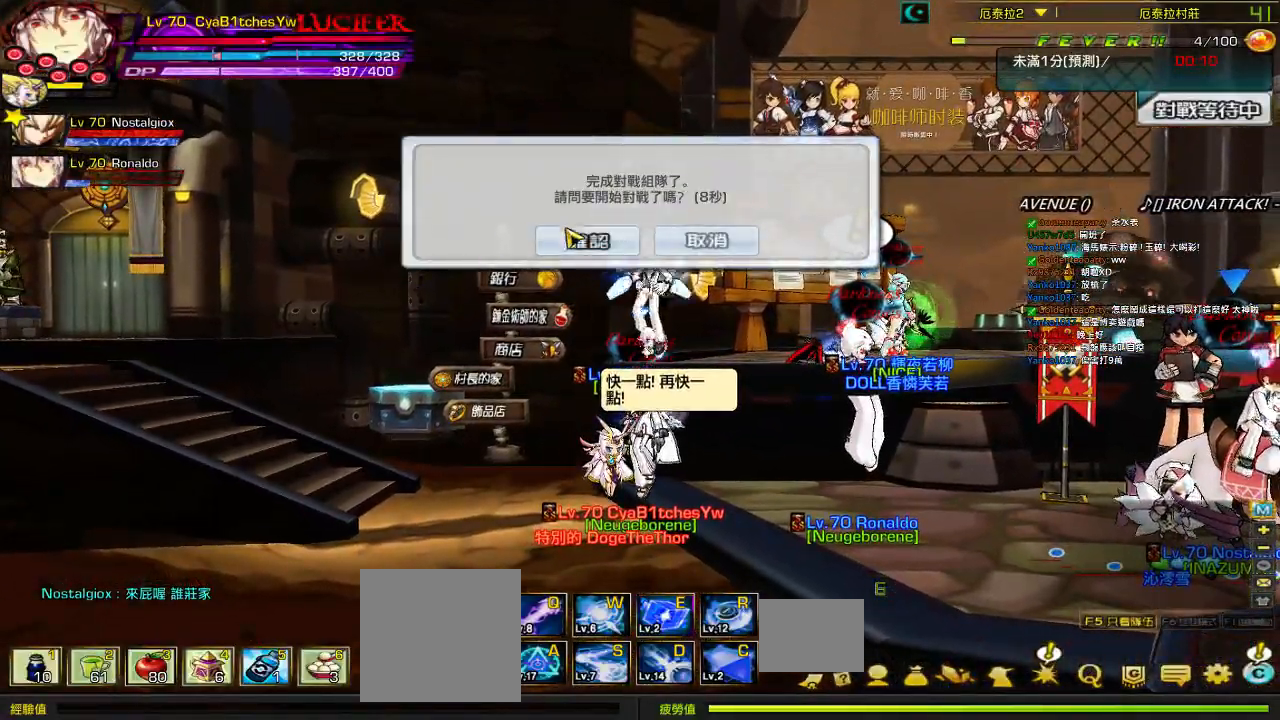
{"keys": ["right"], "events": [[483, "right", "down"]]}
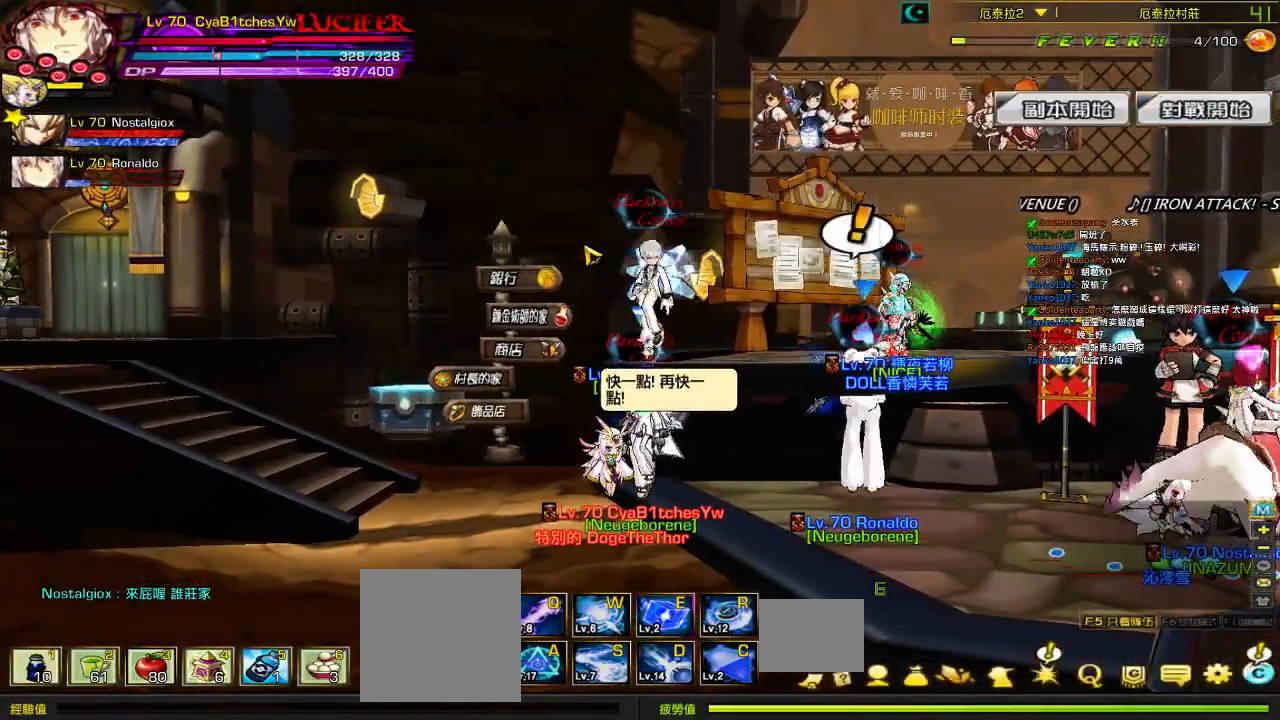
{"keys": ["left"], "events": [[50, "right", "up"], [117, "right", "down"], [150, "up", "down"], [317, "right", "up"], [317, "up", "up"], [417, "left", "down"]]}
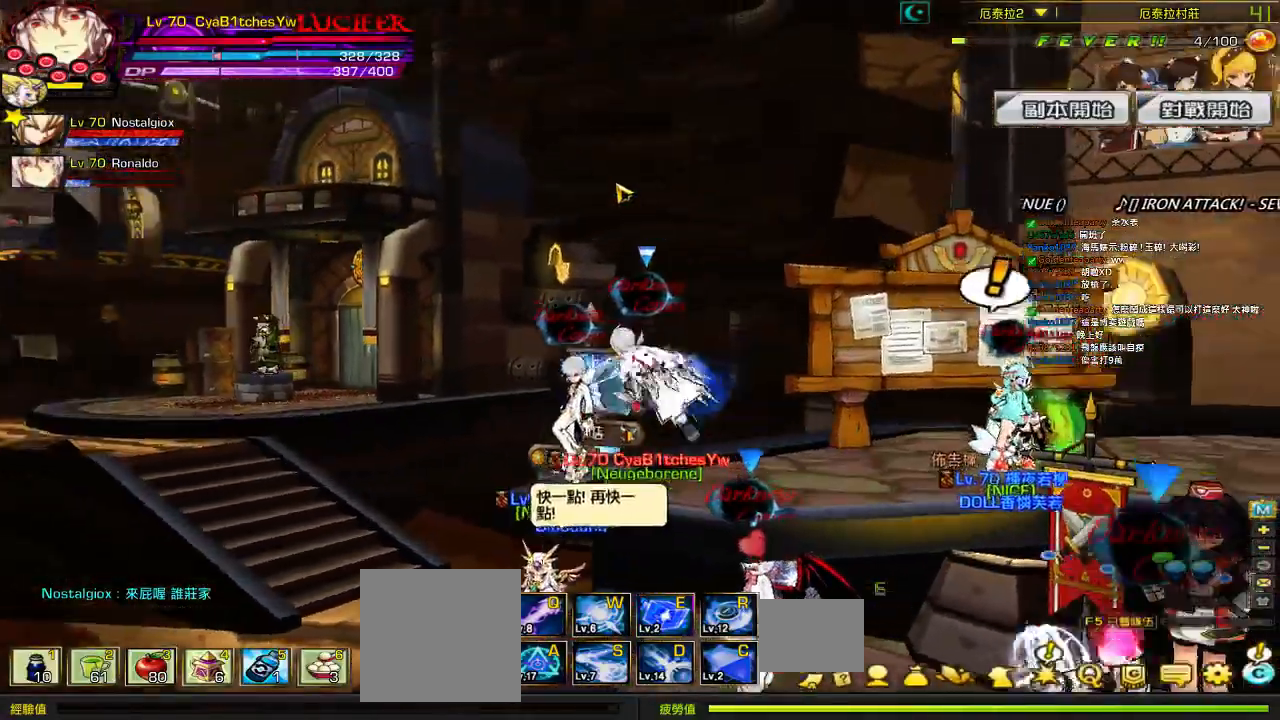
{"keys": ["left"], "events": [[167, "up", "down"], [450, "up", "up"]]}
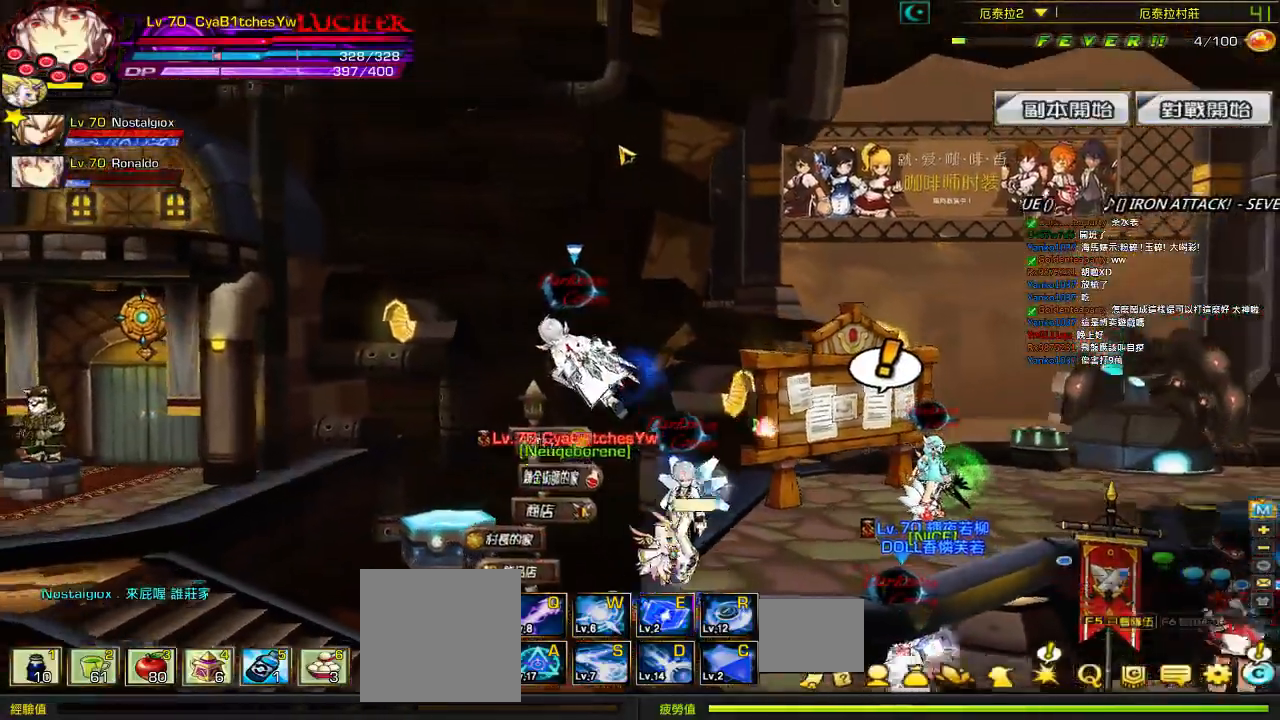
{"keys": ["left"], "events": []}
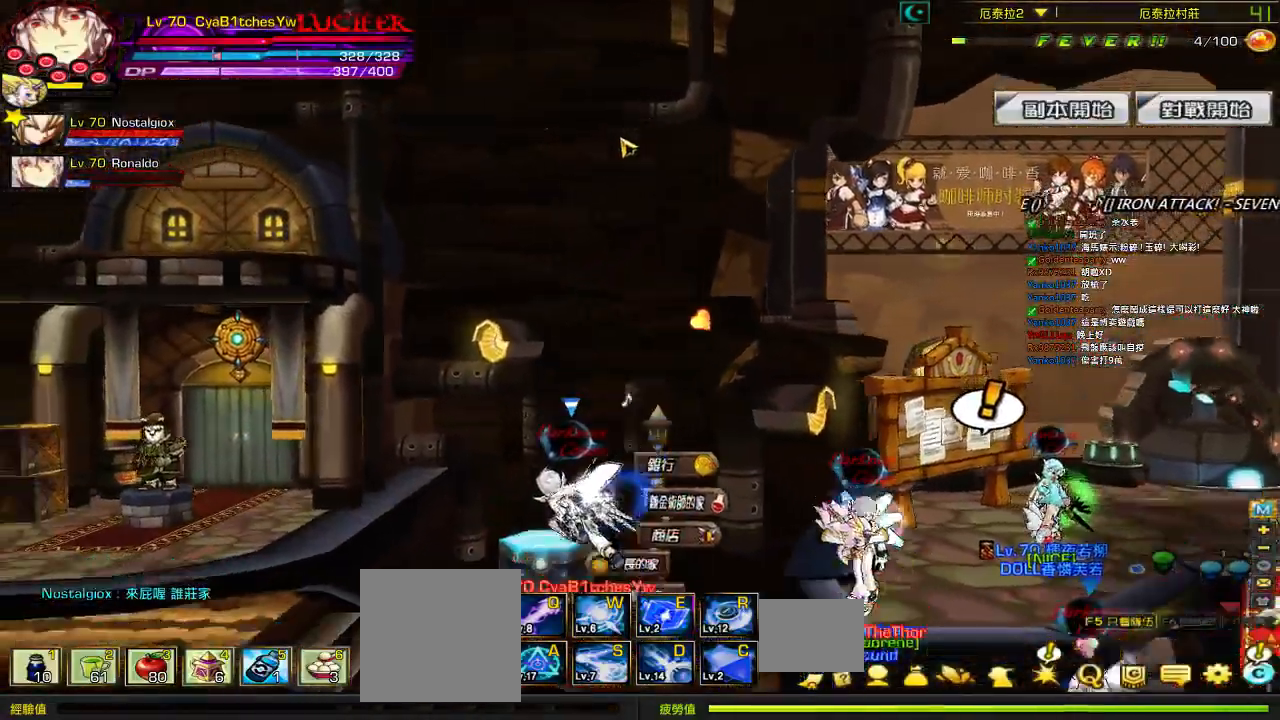
{"keys": ["left"], "events": [[150, "up", "down"], [350, "up", "up"]]}
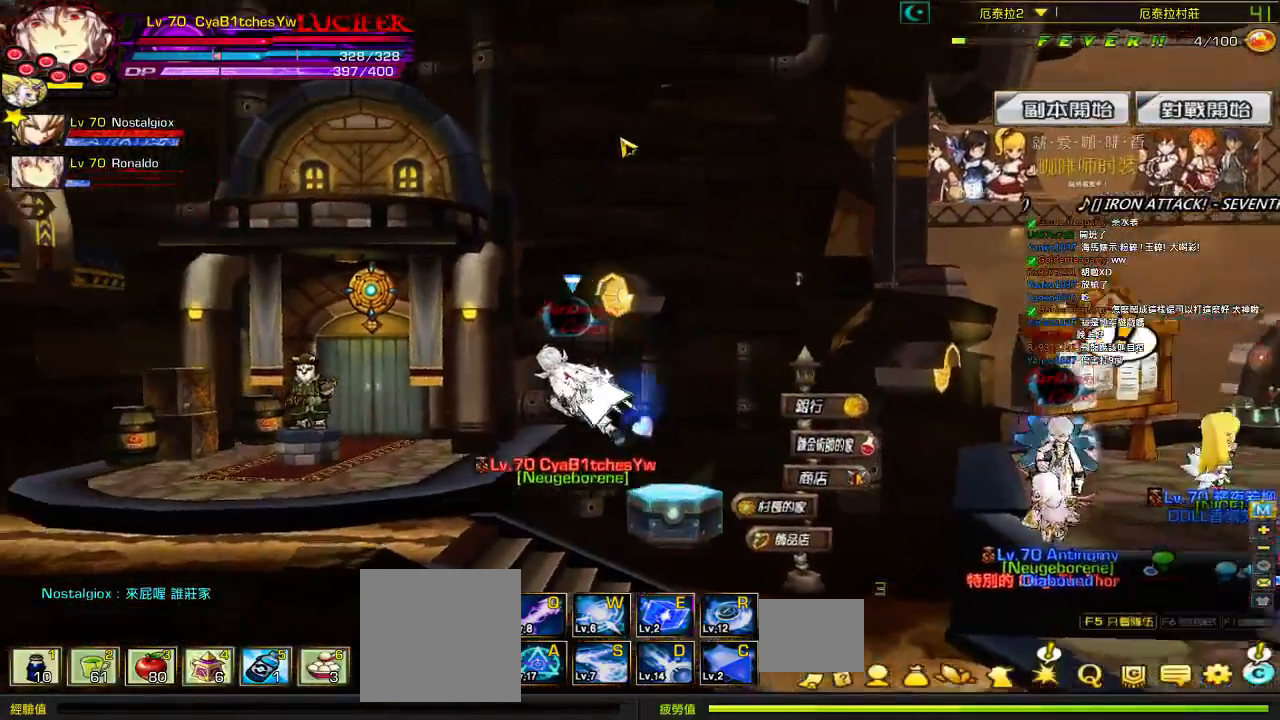
{"keys": ["left"], "events": [[350, "up", "down"], [483, "up", "up"]]}
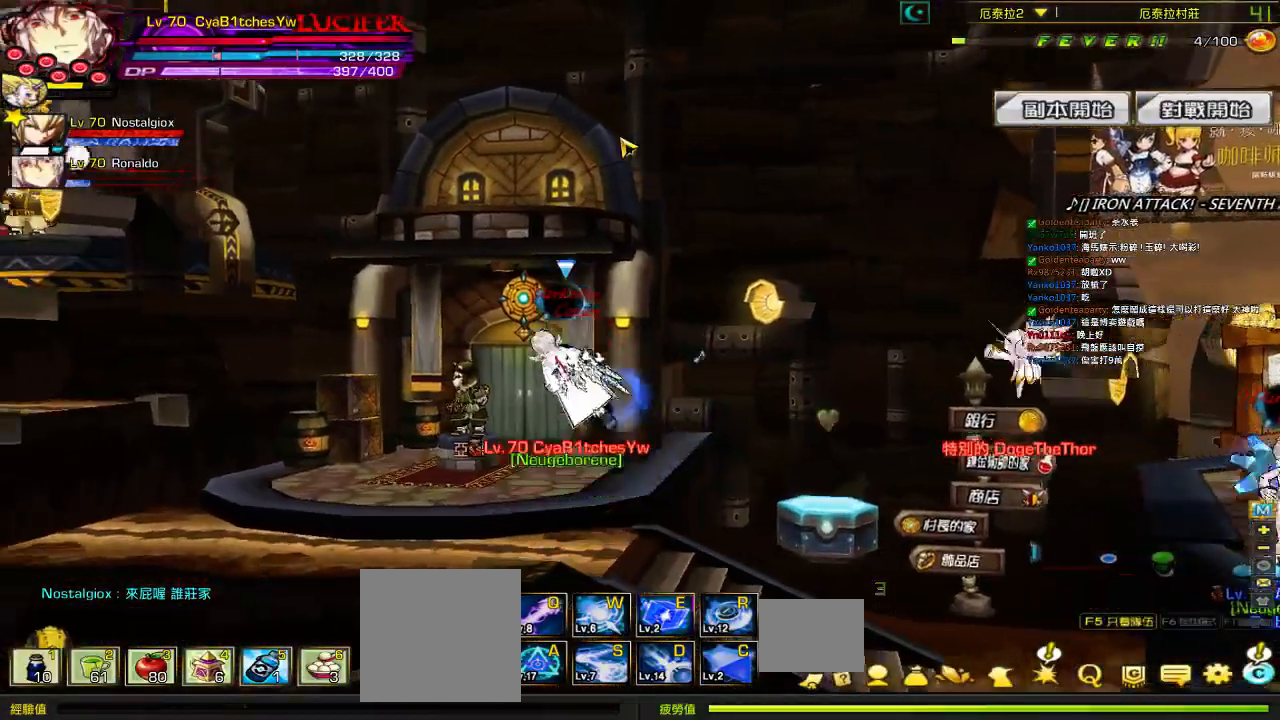
{"keys": ["left"], "events": [[83, "left", "up"], [417, "left", "down"]]}
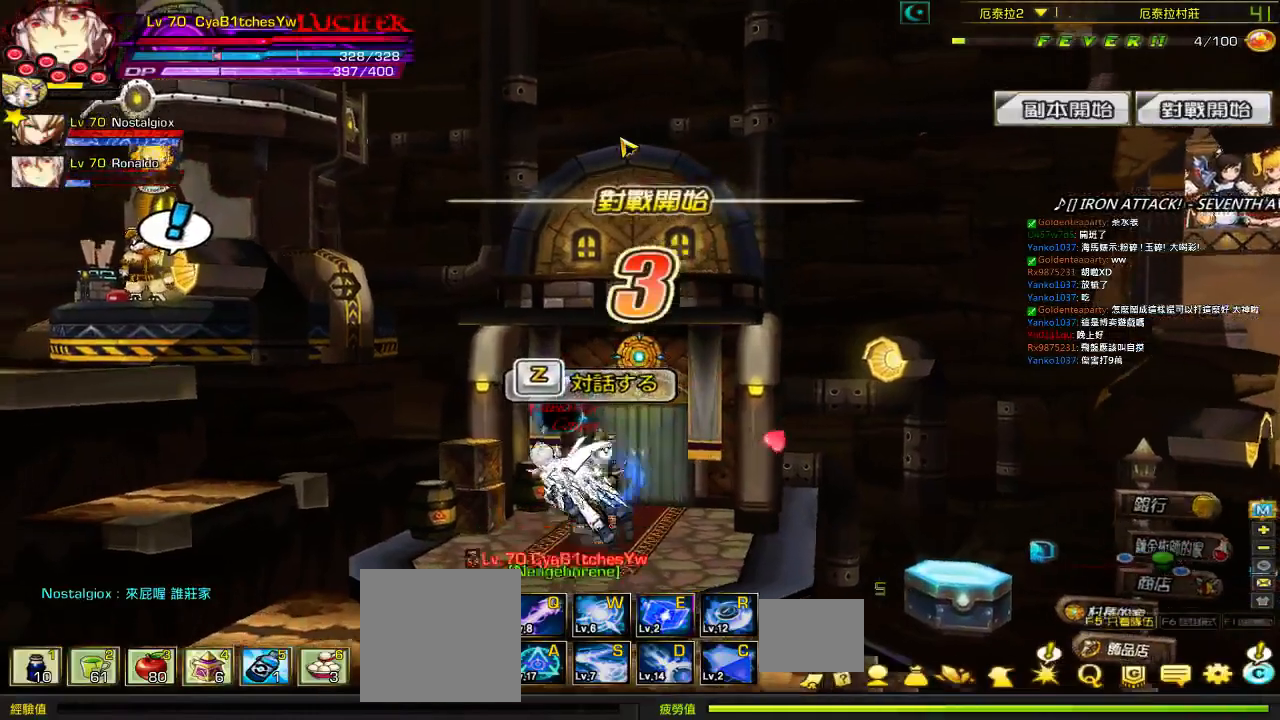
{"keys": [], "events": [[150, "up", "down"], [250, "up", "up"], [283, "left", "up"]]}
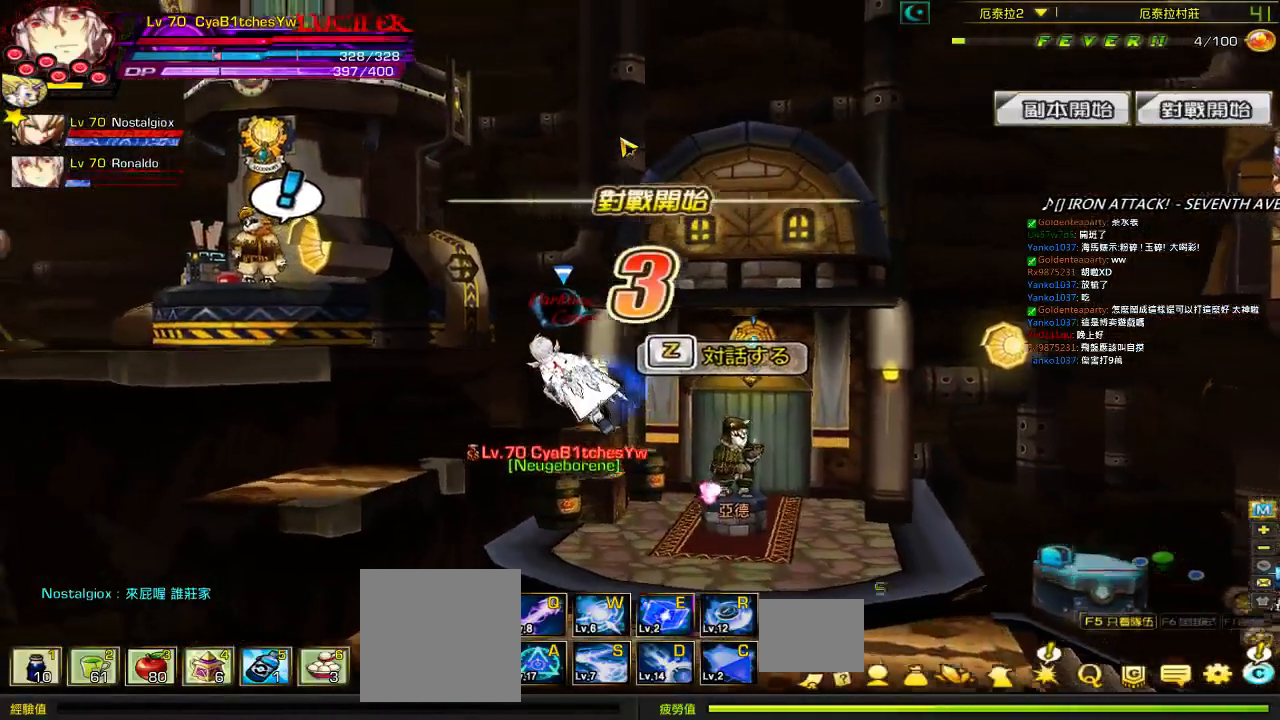
{"keys": ["left", "up"], "events": [[217, "left", "down"], [467, "up", "down"]]}
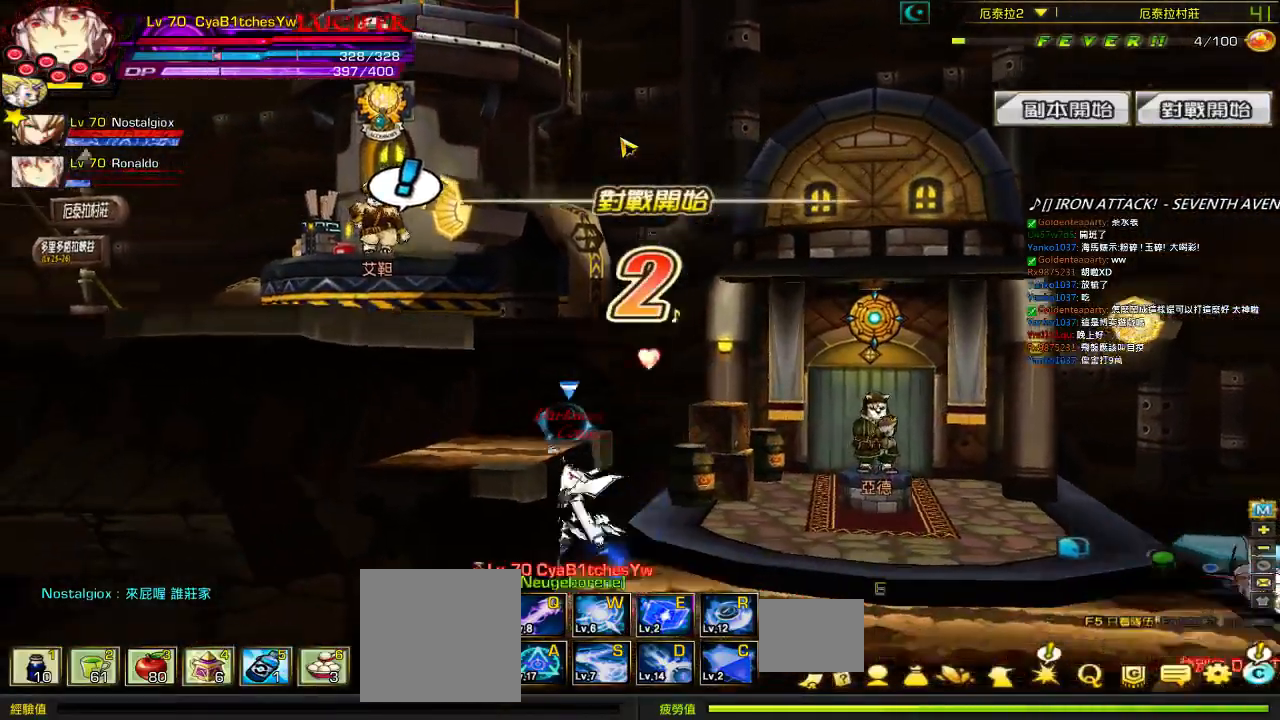
{"keys": ["left"], "events": [[183, "up", "up"]]}
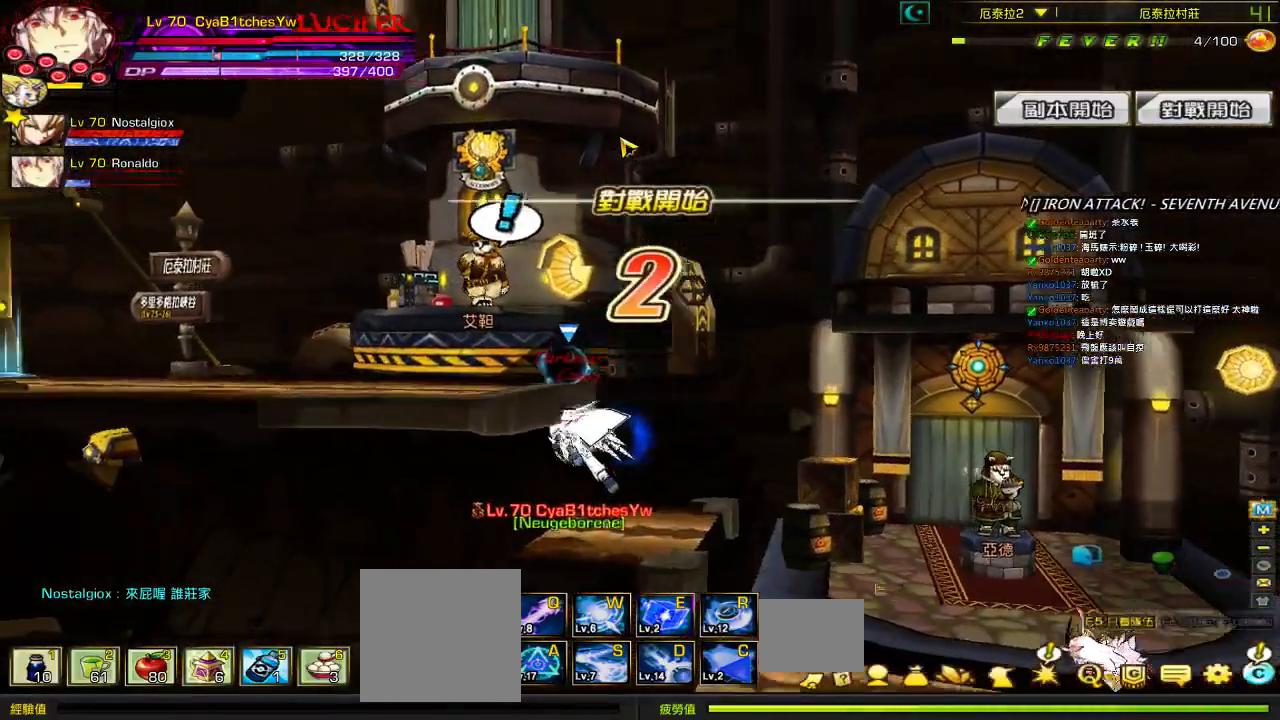
{"keys": ["left", "right", "up"], "events": [[17, "up", "down"], [450, "right", "down"]]}
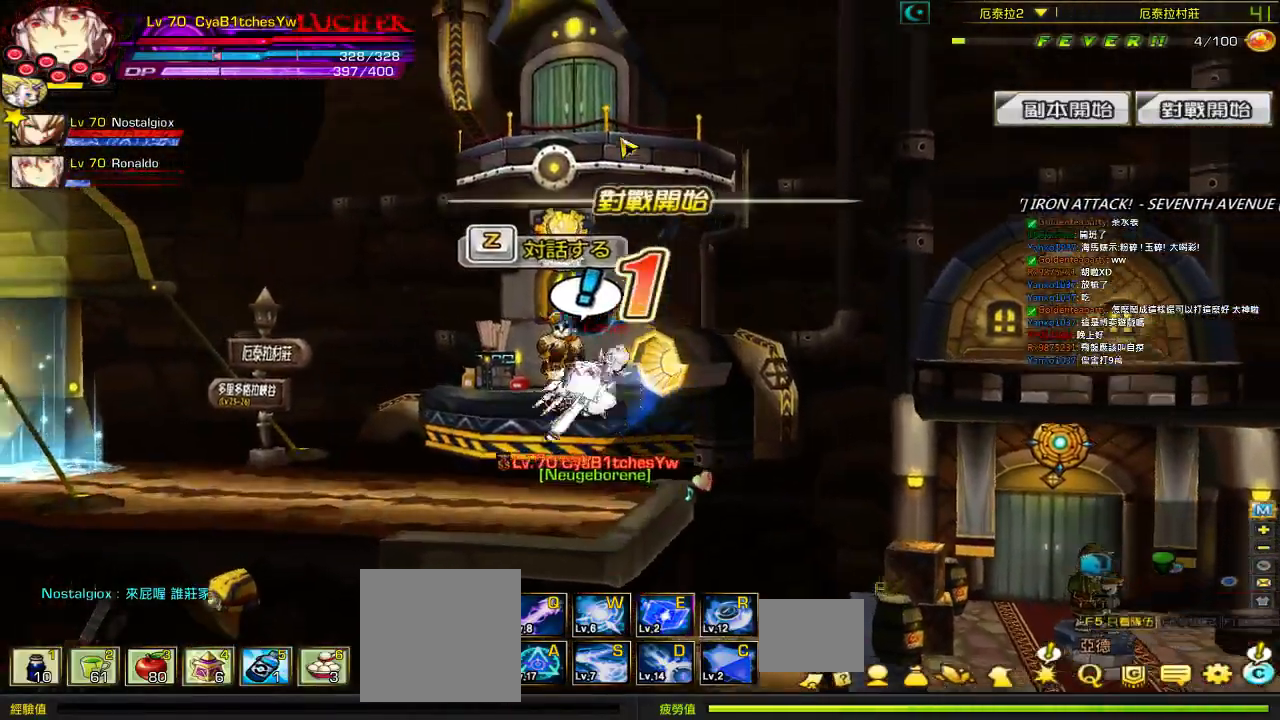
{"keys": ["right", "up"], "events": [[17, "left", "up"]]}
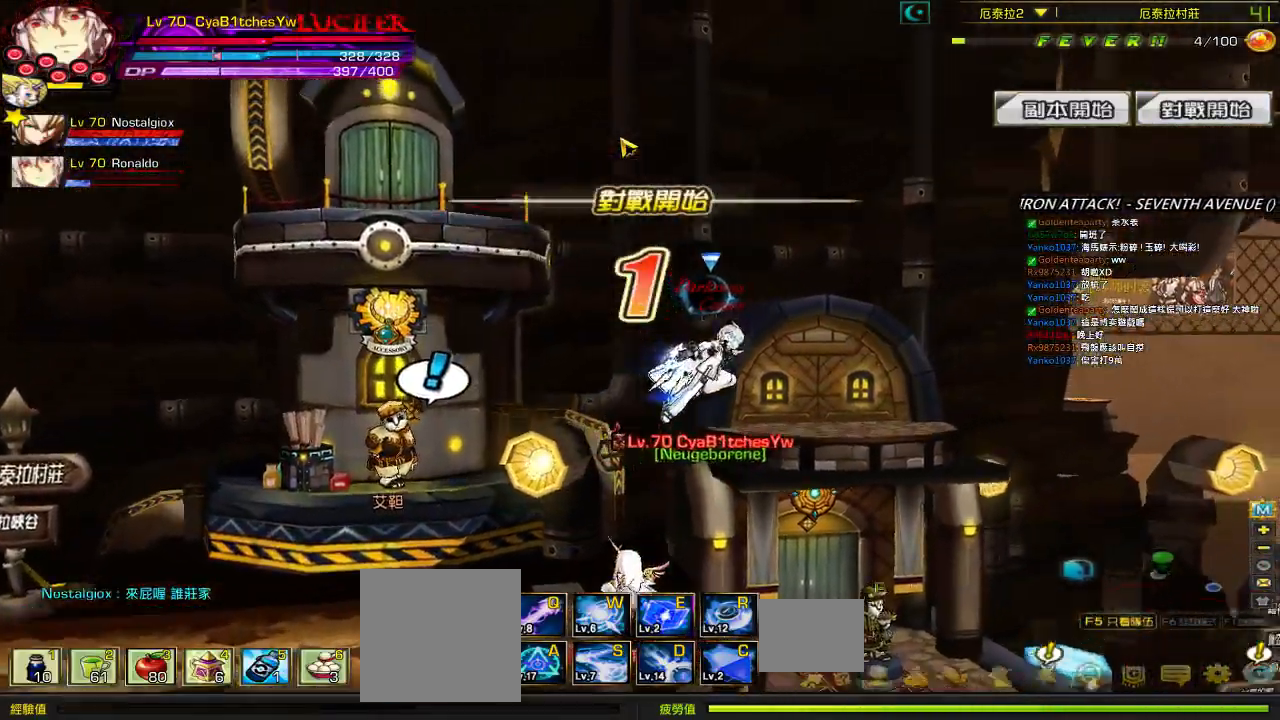
{"keys": [], "events": [[50, "right", "up"], [50, "up", "up"]]}
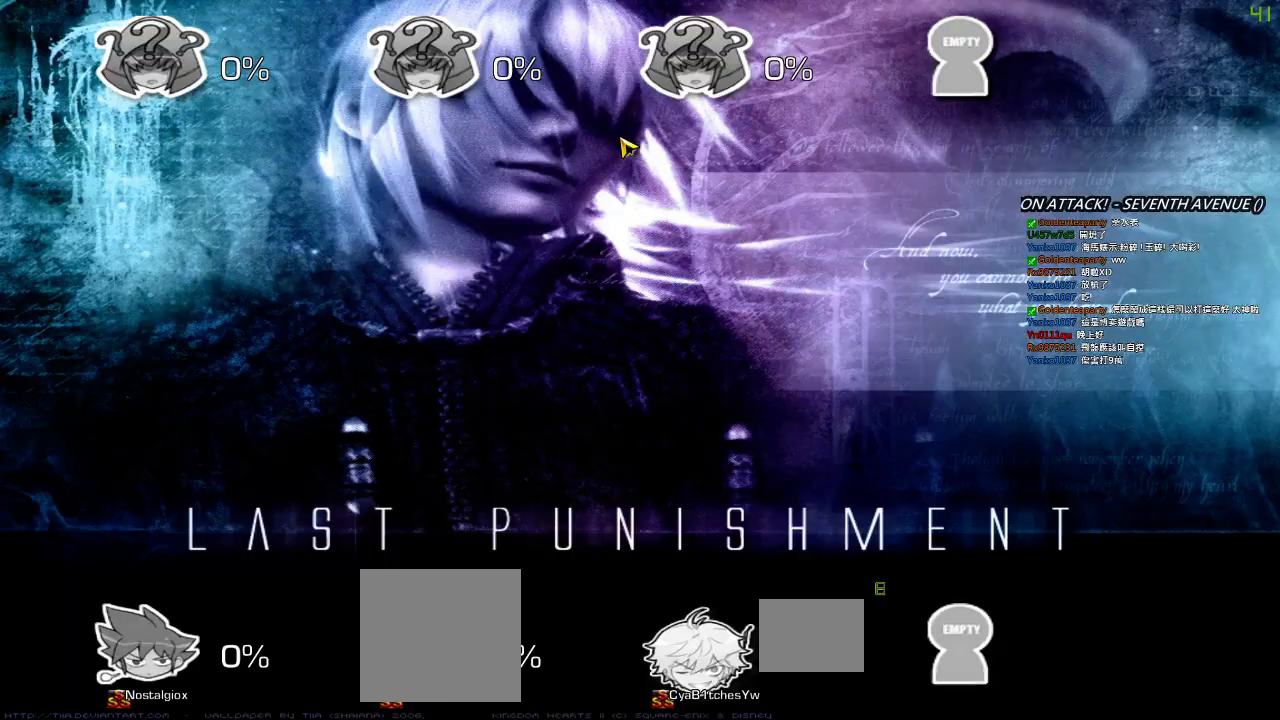
{"keys": [], "events": []}
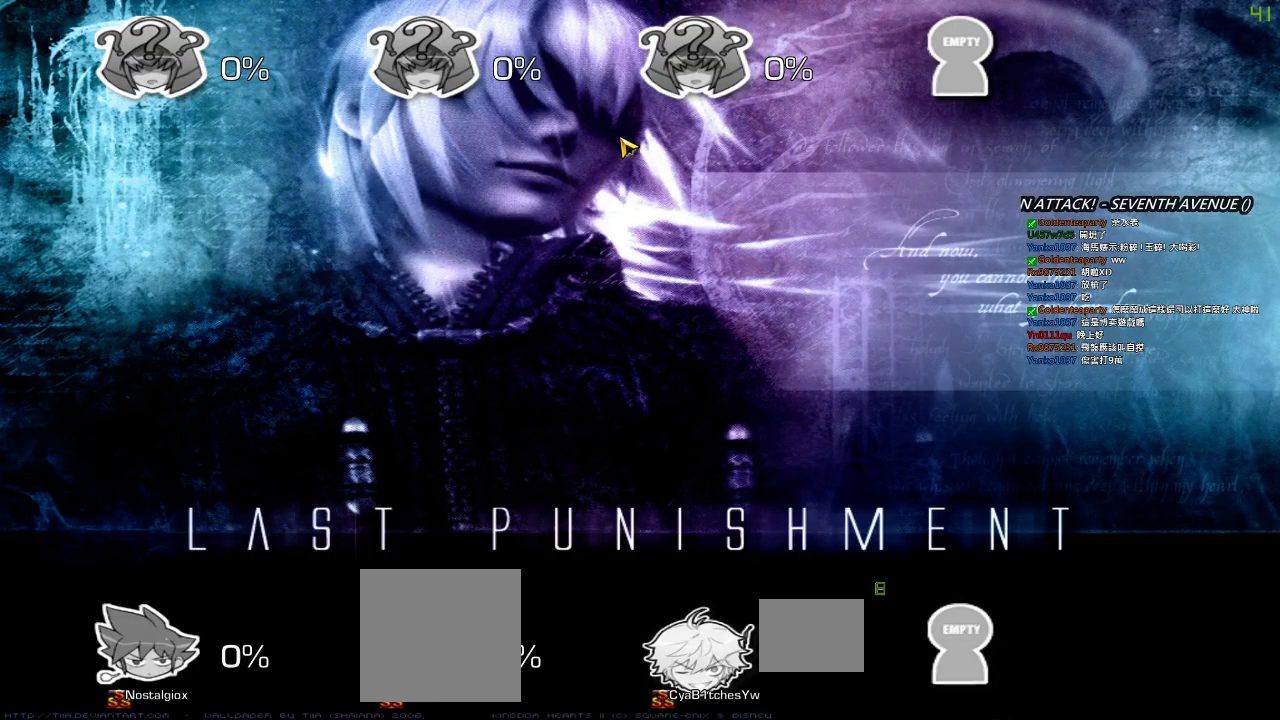
{"keys": [], "events": []}